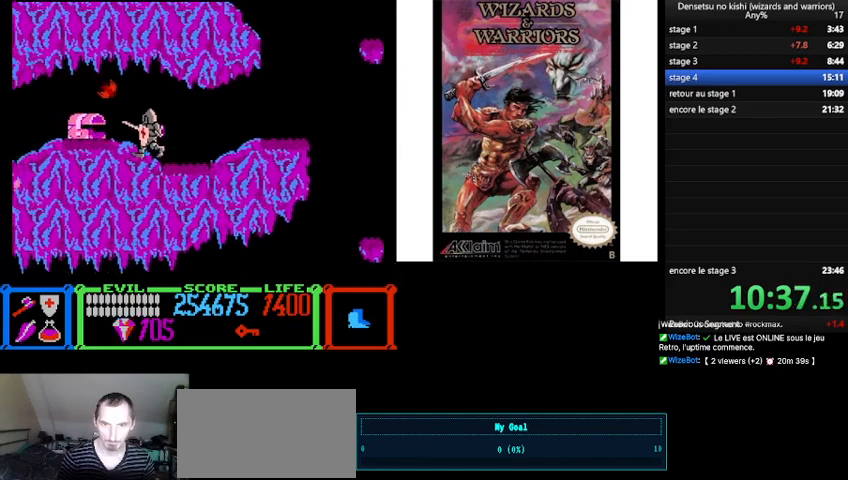
Gameplay with a controller (Nintendo layout); each line is a JSON object with the inputs held at the frame after it. "events" lists button and stick changes between this image and that frame as [ms after this image, input, new state], when the widget could be followed in between. Not read: L3 R3.
{"buttons": ["DPAD_LEFT"], "events": [[133, "A", "down"], [267, "A", "up"]]}
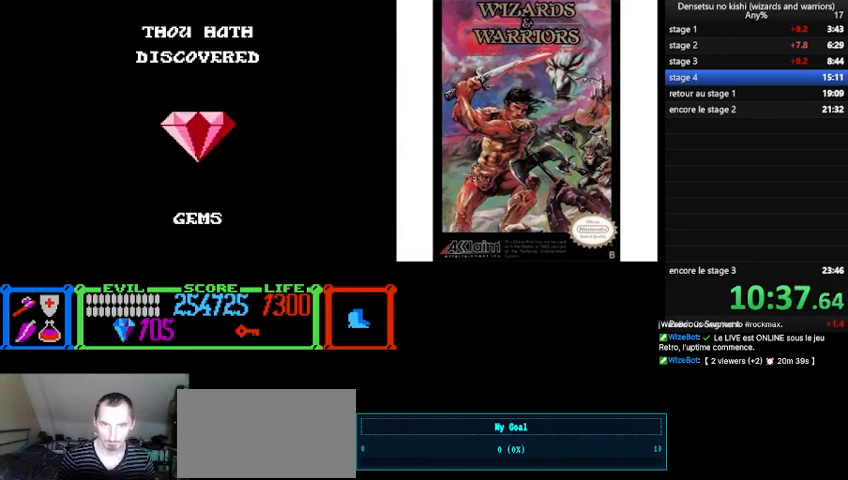
{"buttons": [], "events": [[33, "DPAD_LEFT", "up"]]}
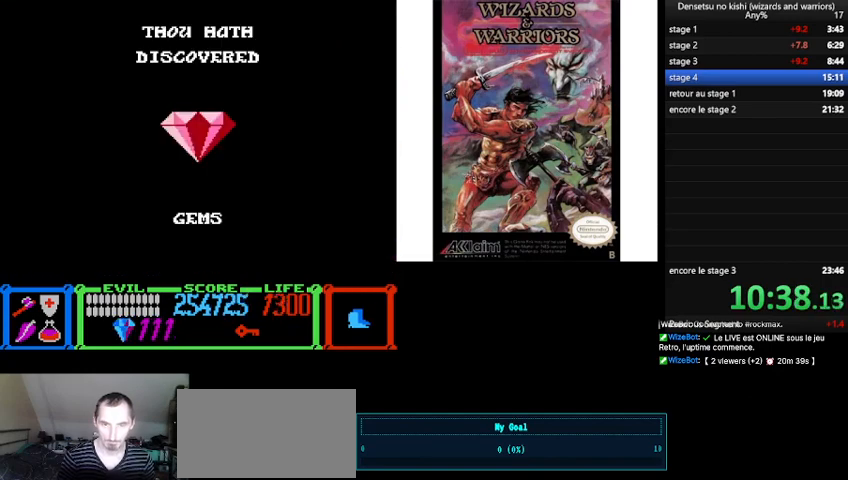
{"buttons": [], "events": []}
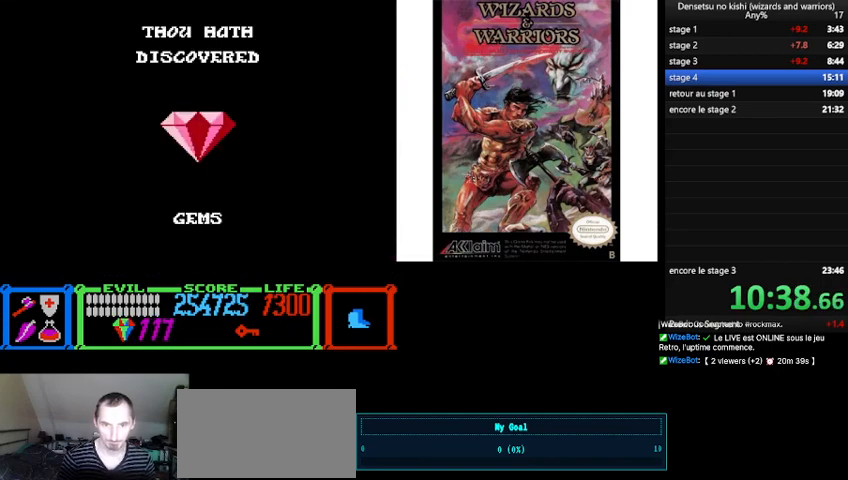
{"buttons": [], "events": []}
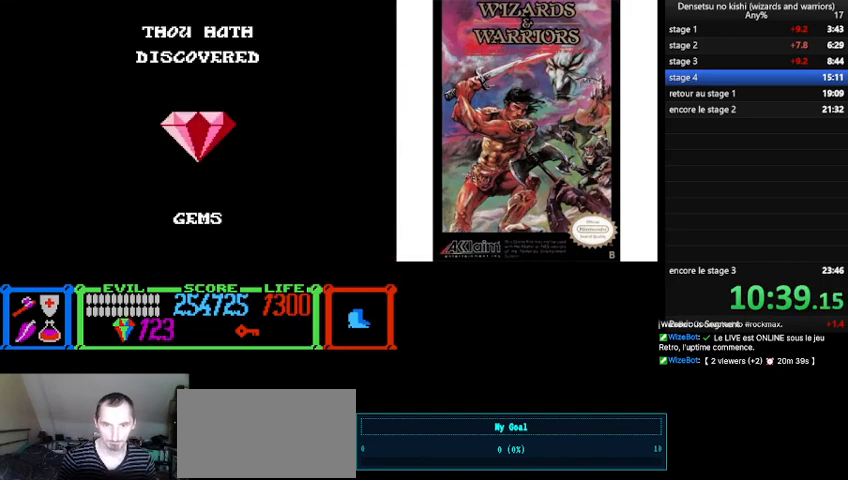
{"buttons": ["DPAD_RIGHT"], "events": [[233, "DPAD_RIGHT", "down"]]}
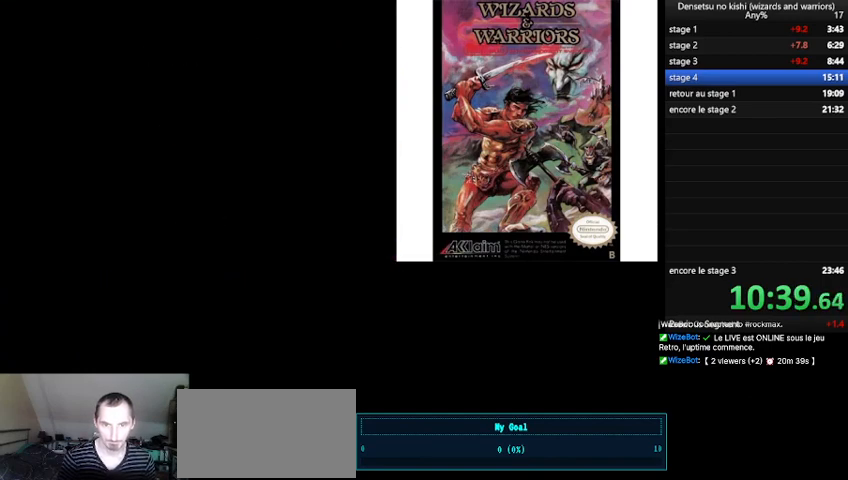
{"buttons": ["DPAD_RIGHT"], "events": []}
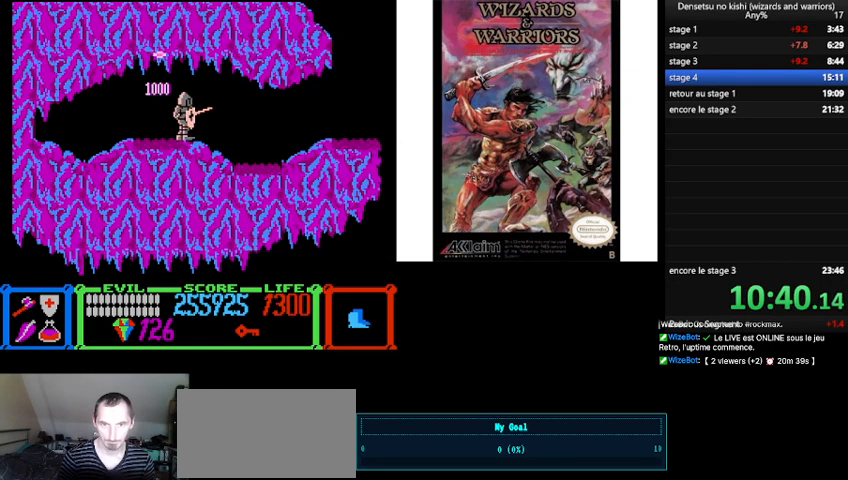
{"buttons": ["DPAD_RIGHT"], "events": []}
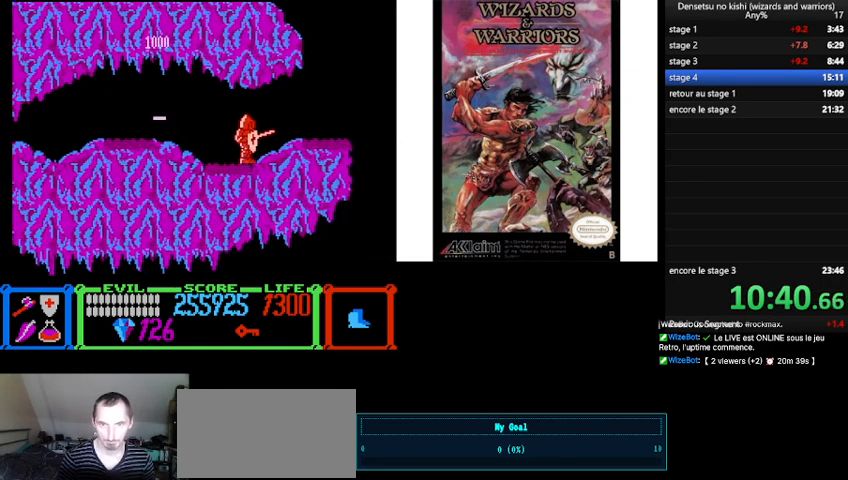
{"buttons": ["B", "DPAD_RIGHT"], "events": [[500, "B", "down"]]}
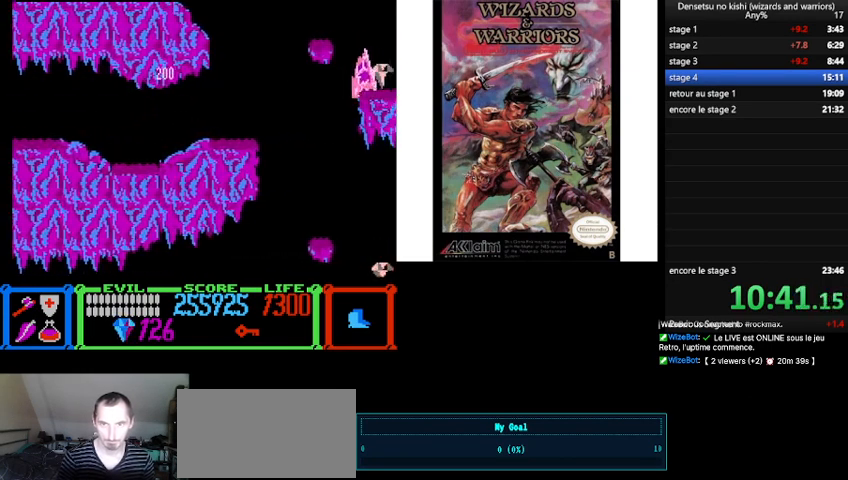
{"buttons": ["DPAD_RIGHT"], "events": [[200, "A", "down"], [200, "B", "up"], [267, "A", "up"]]}
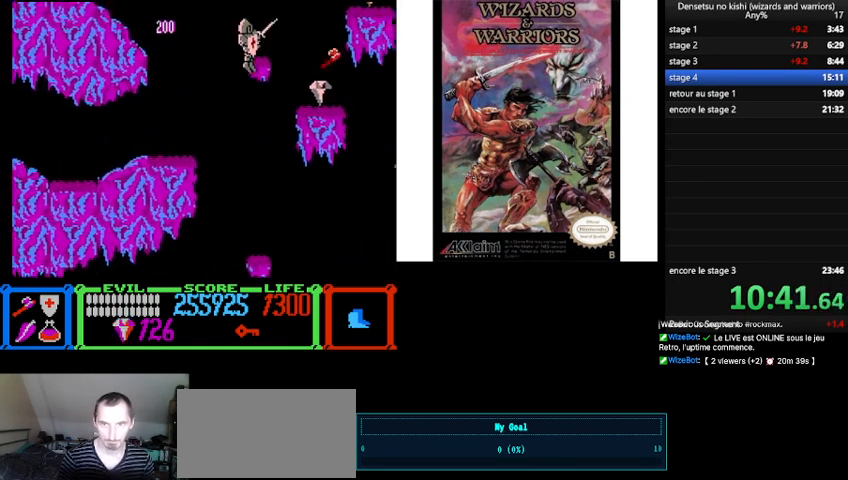
{"buttons": ["DPAD_RIGHT"], "events": []}
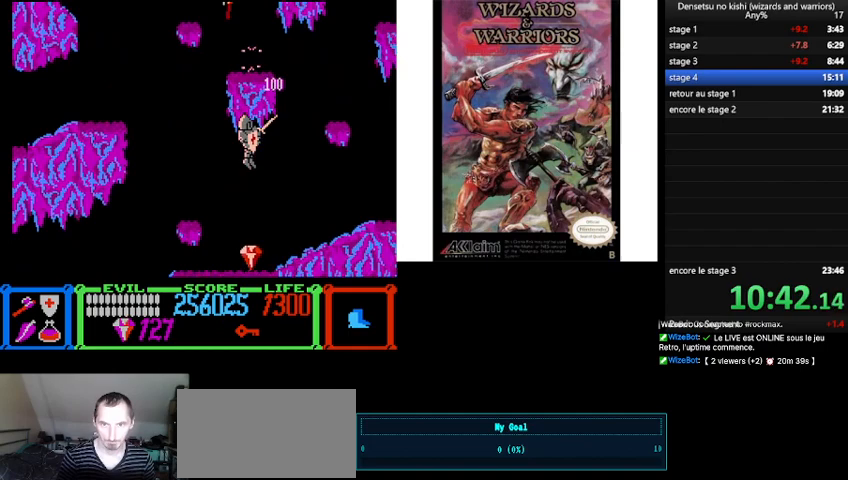
{"buttons": ["DPAD_LEFT"], "events": [[200, "DPAD_RIGHT", "up"], [233, "DPAD_LEFT", "down"]]}
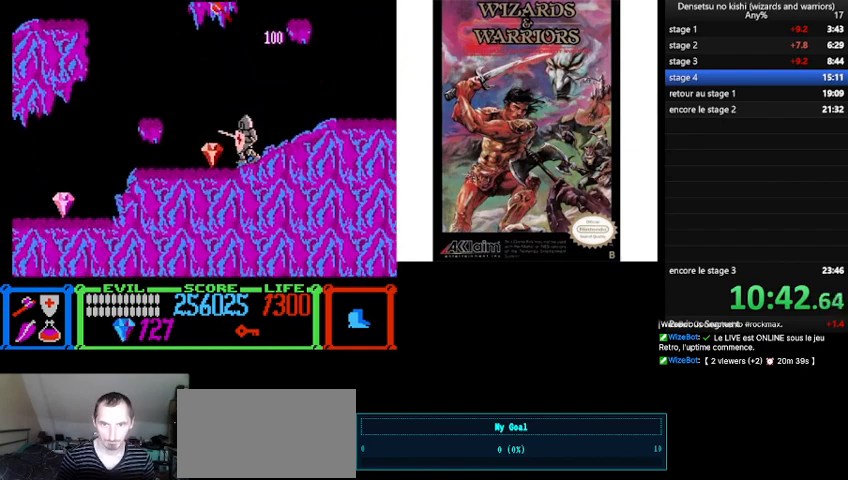
{"buttons": ["DPAD_LEFT"], "events": []}
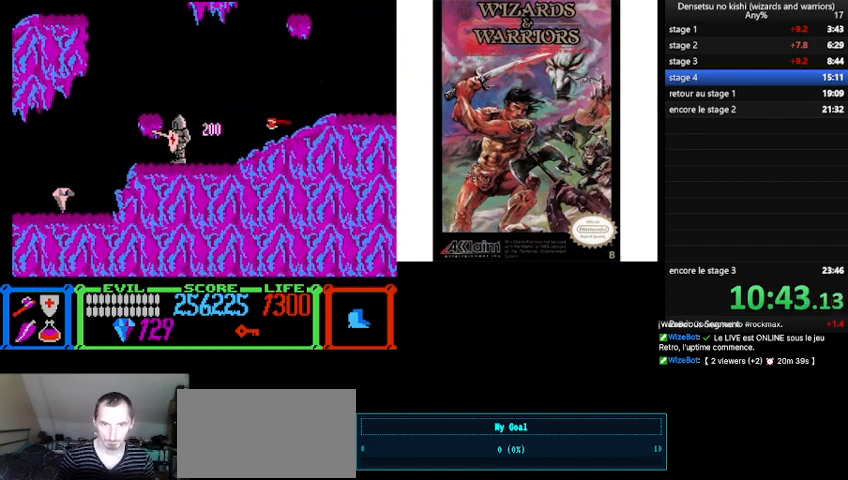
{"buttons": ["DPAD_LEFT"], "events": []}
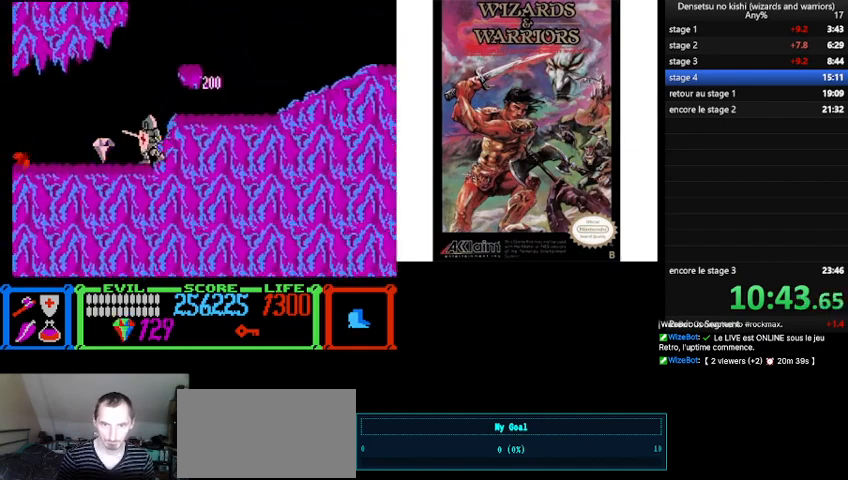
{"buttons": ["DPAD_LEFT"], "events": [[300, "A", "down"], [433, "A", "up"]]}
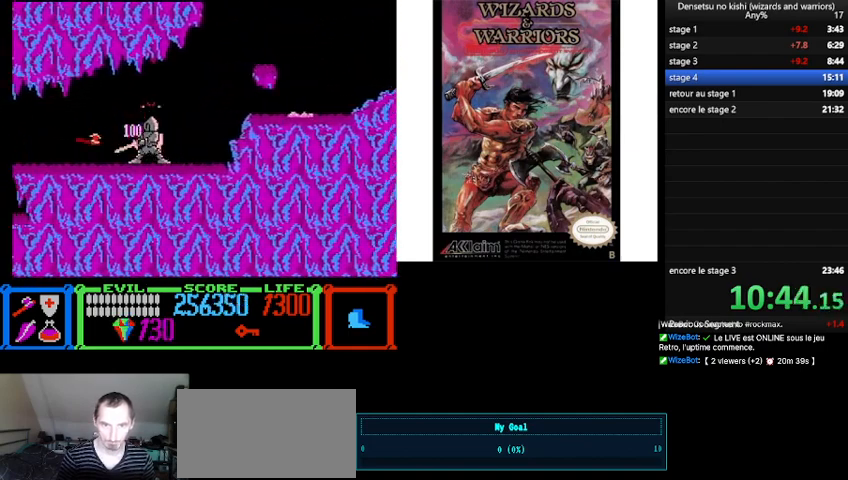
{"buttons": ["DPAD_LEFT"], "events": []}
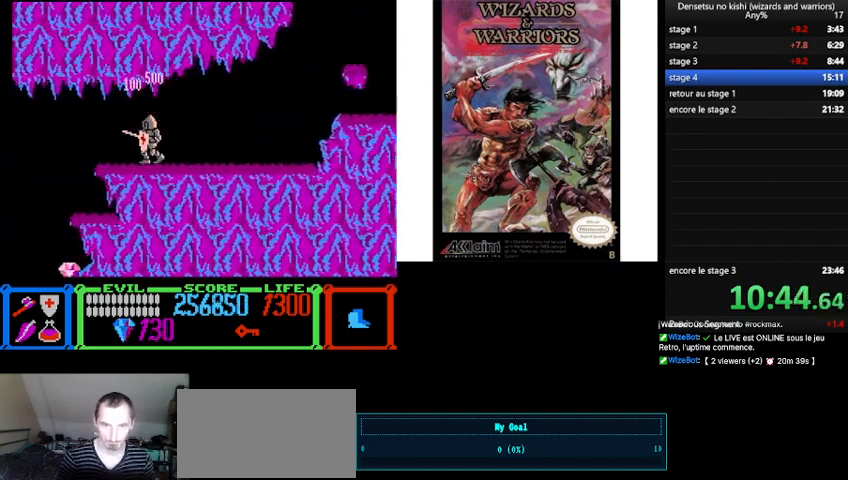
{"buttons": [], "events": [[433, "DPAD_LEFT", "up"]]}
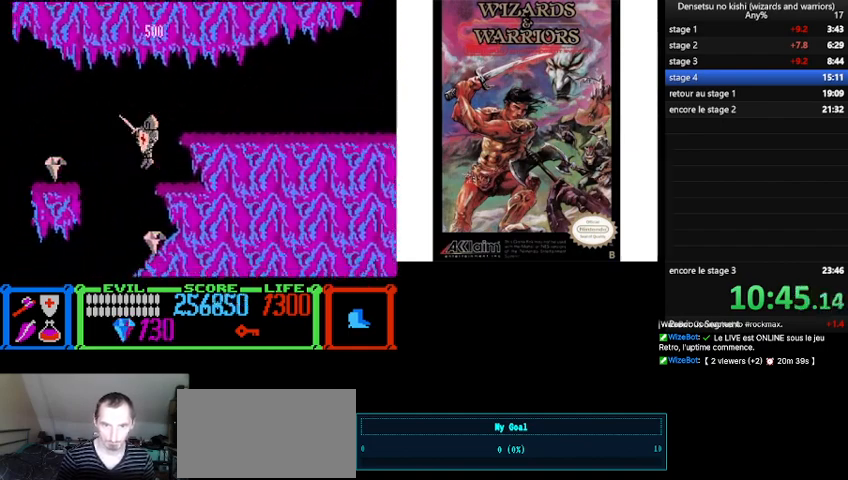
{"buttons": ["DPAD_LEFT"], "events": [[133, "DPAD_RIGHT", "down"], [267, "DPAD_RIGHT", "up"], [333, "DPAD_LEFT", "down"]]}
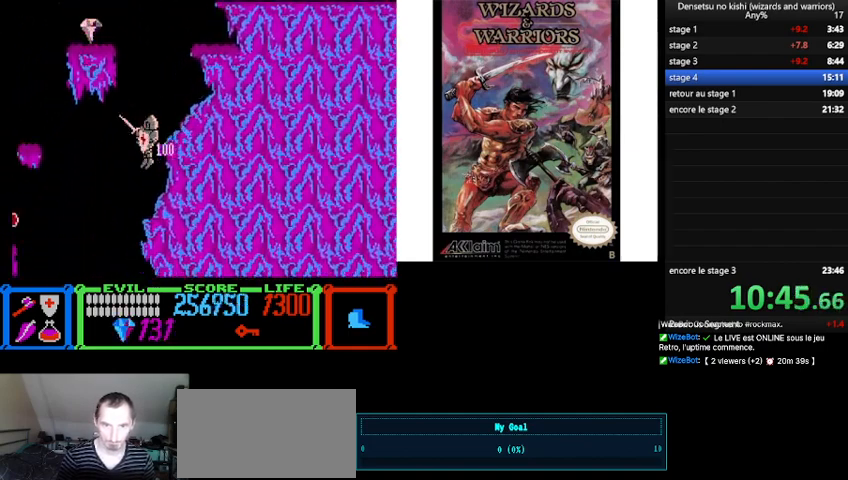
{"buttons": ["DPAD_UP", "DPAD_LEFT"], "events": [[233, "DPAD_UP", "down"]]}
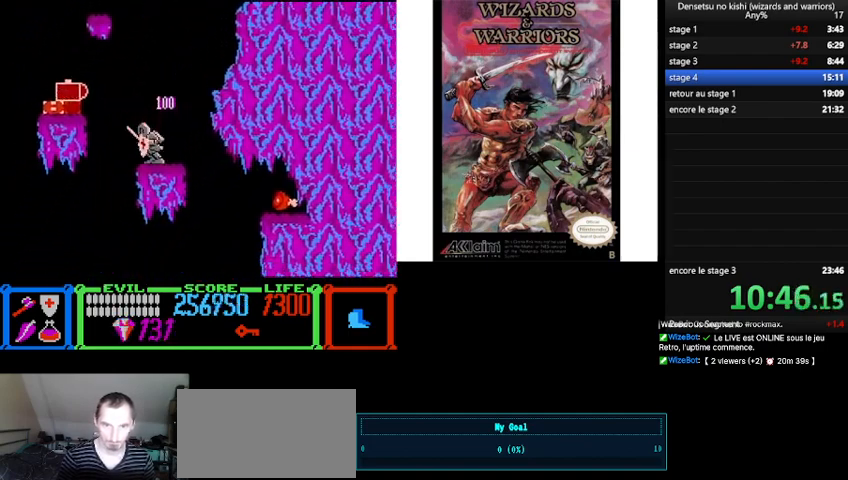
{"buttons": [], "events": [[33, "DPAD_LEFT", "up"], [33, "DPAD_UP", "up"], [67, "DPAD_LEFT", "down"], [100, "B", "down"], [367, "B", "up"], [400, "DPAD_LEFT", "up"]]}
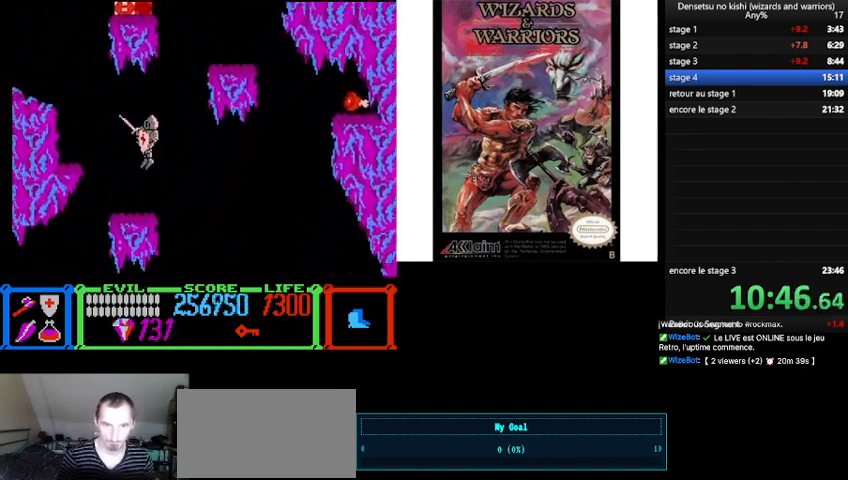
{"buttons": ["B", "DPAD_RIGHT"], "events": [[167, "DPAD_RIGHT", "down"], [433, "B", "down"]]}
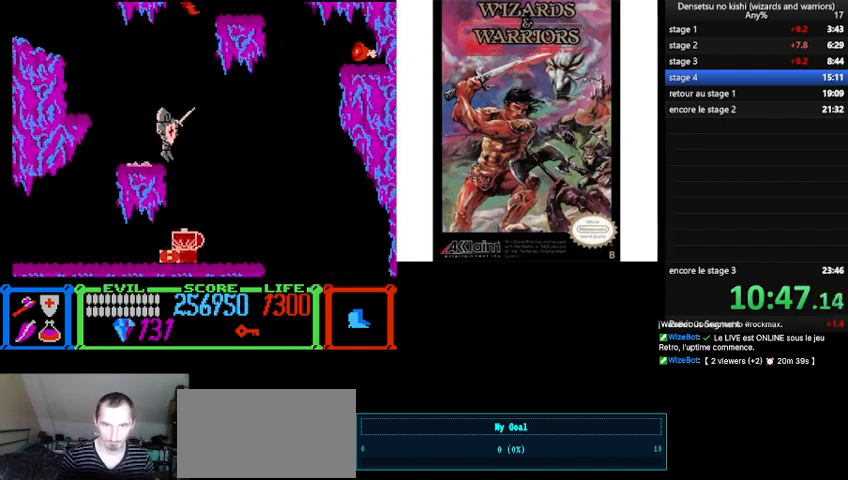
{"buttons": ["DPAD_RIGHT"], "events": [[233, "A", "down"], [233, "B", "up"], [333, "A", "up"]]}
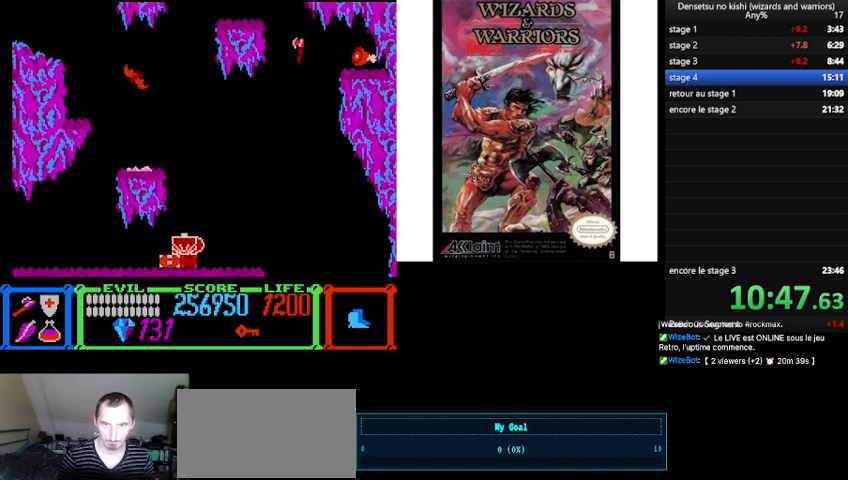
{"buttons": ["A", "DPAD_RIGHT"], "events": [[467, "A", "down"]]}
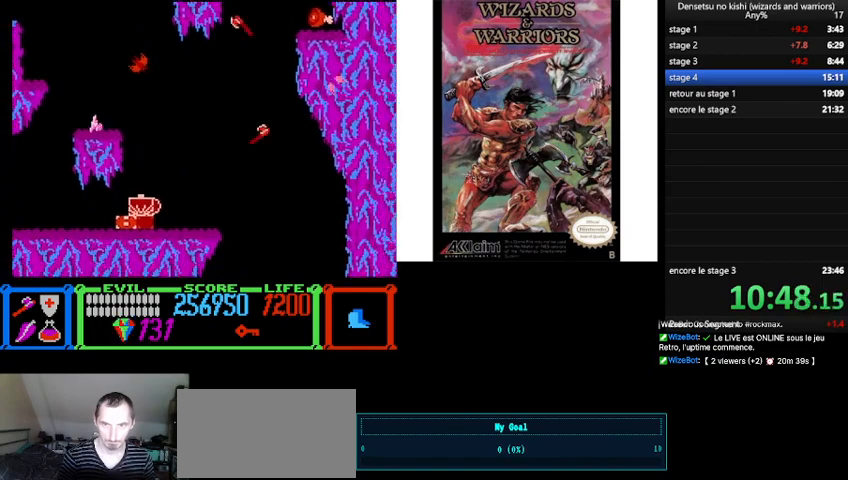
{"buttons": ["DPAD_LEFT"], "events": [[67, "A", "up"], [367, "DPAD_RIGHT", "up"], [467, "DPAD_LEFT", "down"]]}
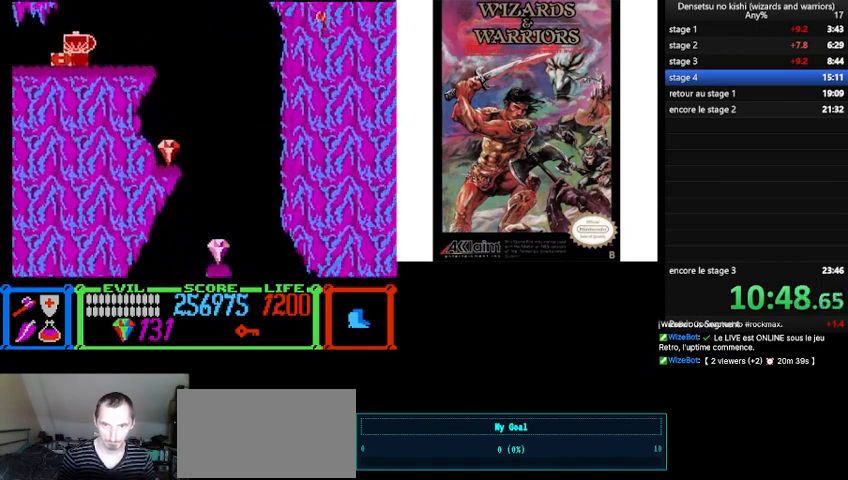
{"buttons": [], "events": [[333, "A", "down"], [400, "DPAD_LEFT", "up"], [433, "A", "up"]]}
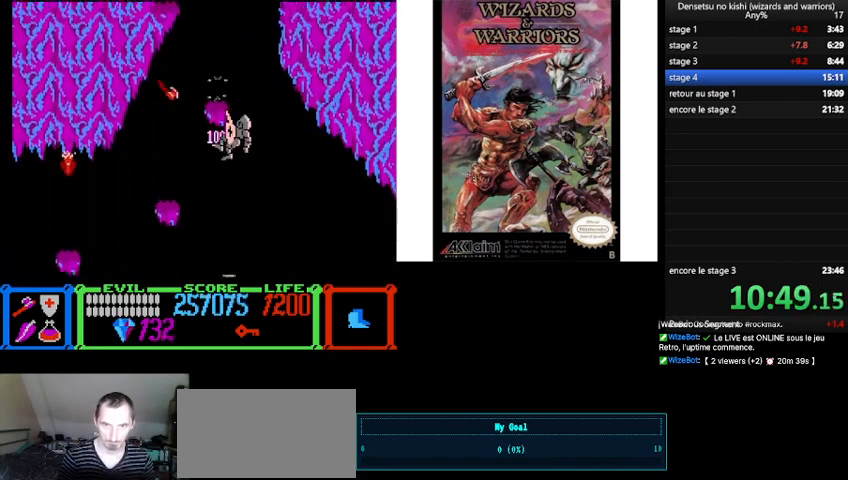
{"buttons": [], "events": [[300, "A", "down"], [300, "DPAD_LEFT", "down"], [433, "A", "up"], [433, "DPAD_LEFT", "up"]]}
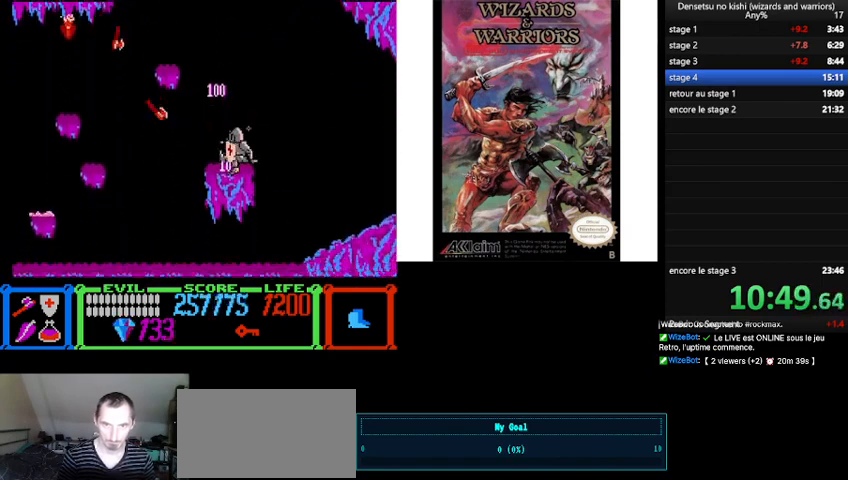
{"buttons": ["B", "DPAD_LEFT"], "events": [[133, "DPAD_LEFT", "down"], [200, "B", "down"]]}
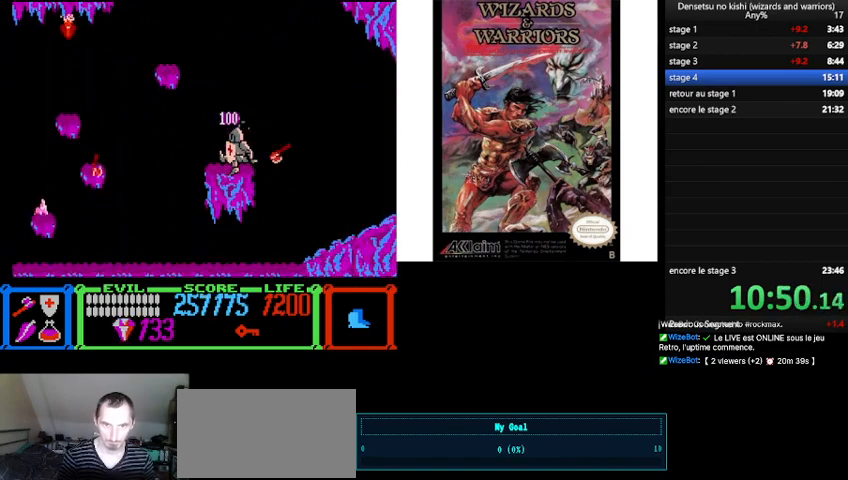
{"buttons": ["DPAD_RIGHT"], "events": [[67, "B", "up"], [167, "DPAD_LEFT", "up"], [400, "DPAD_RIGHT", "down"]]}
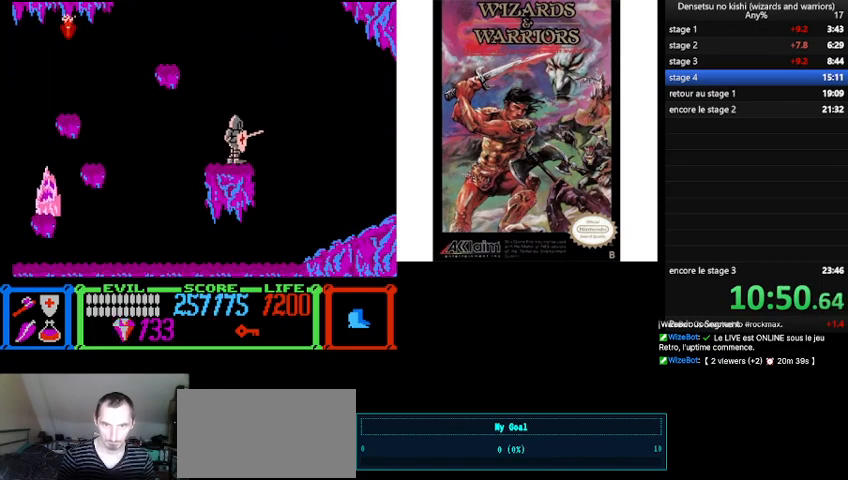
{"buttons": ["DPAD_RIGHT"], "events": []}
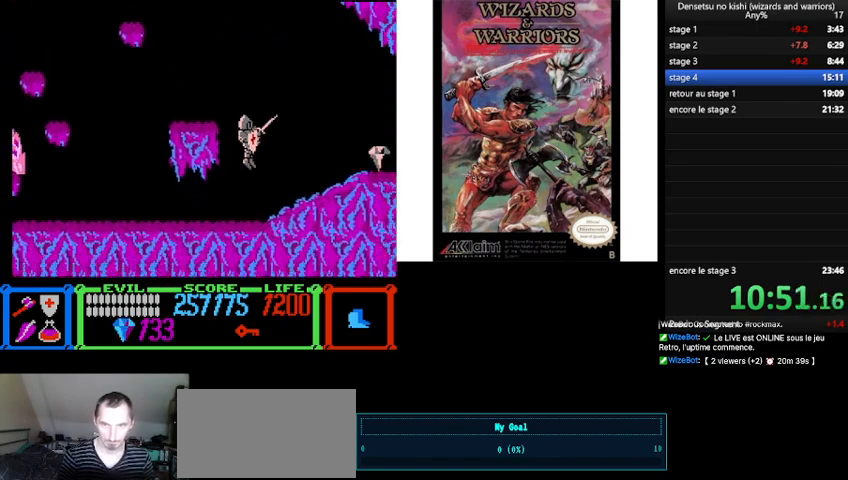
{"buttons": ["DPAD_RIGHT"], "events": []}
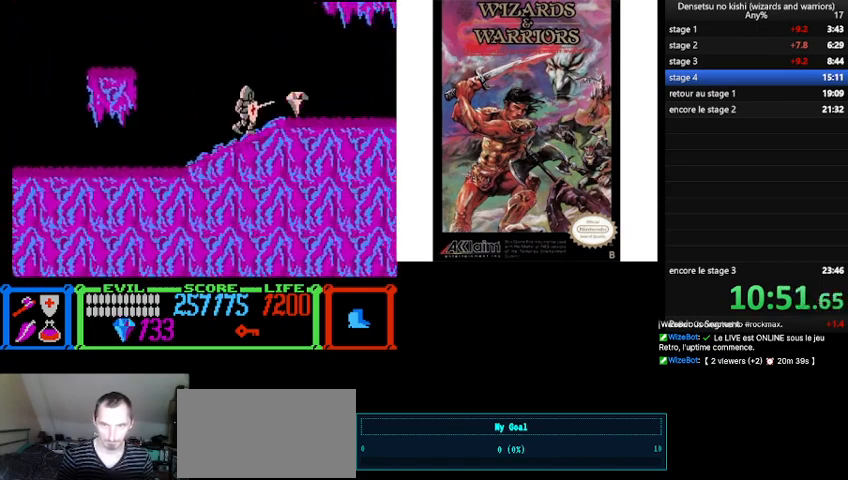
{"buttons": ["DPAD_RIGHT"], "events": []}